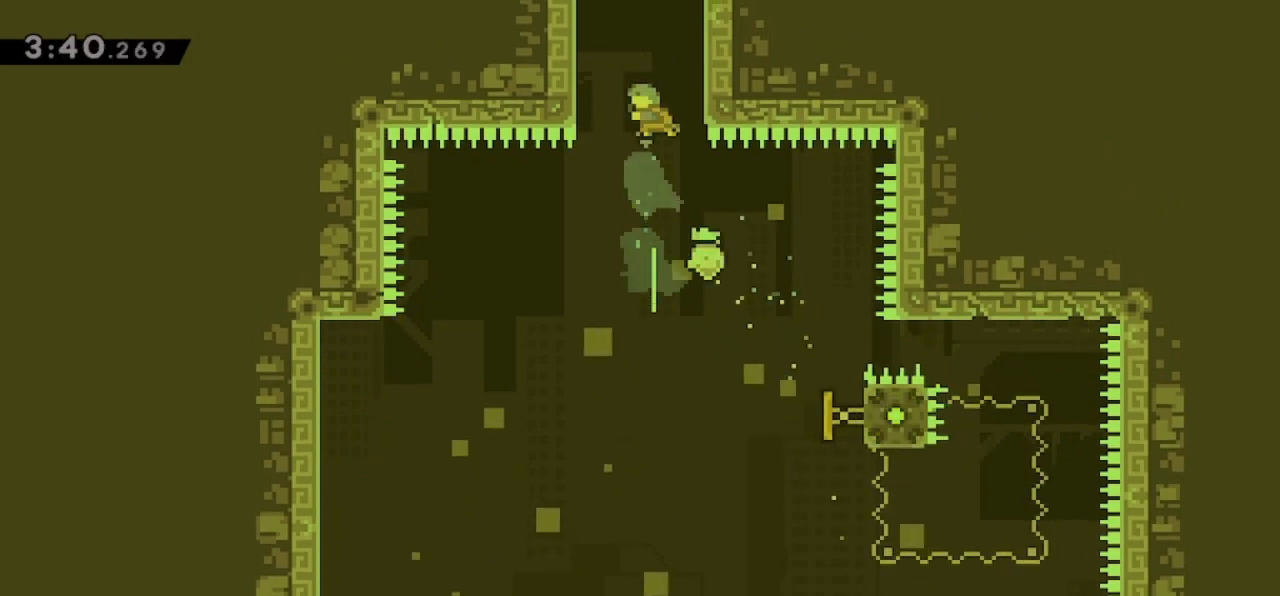
Gameplay with keyboard; each line is a JSON object with the keys held at the frame after it. "events" lists presses ("down") and releases ("up") of "dash", "demo", "down", "grab", "jump", "jump2", "jump3", "jump4", "left", "pause", "right" and "up" between this image and that frame as [ms after this image, input, new state], when the widget could be followed in between. No other keys are recorded. Mouse input is not recorded. Key names are as the overlay labels them; some are game actions (e.g. jump) rather than physical keys.
{"keys": ["grab", "jump", "left", "up"], "events": [[267, "jump", "down"]]}
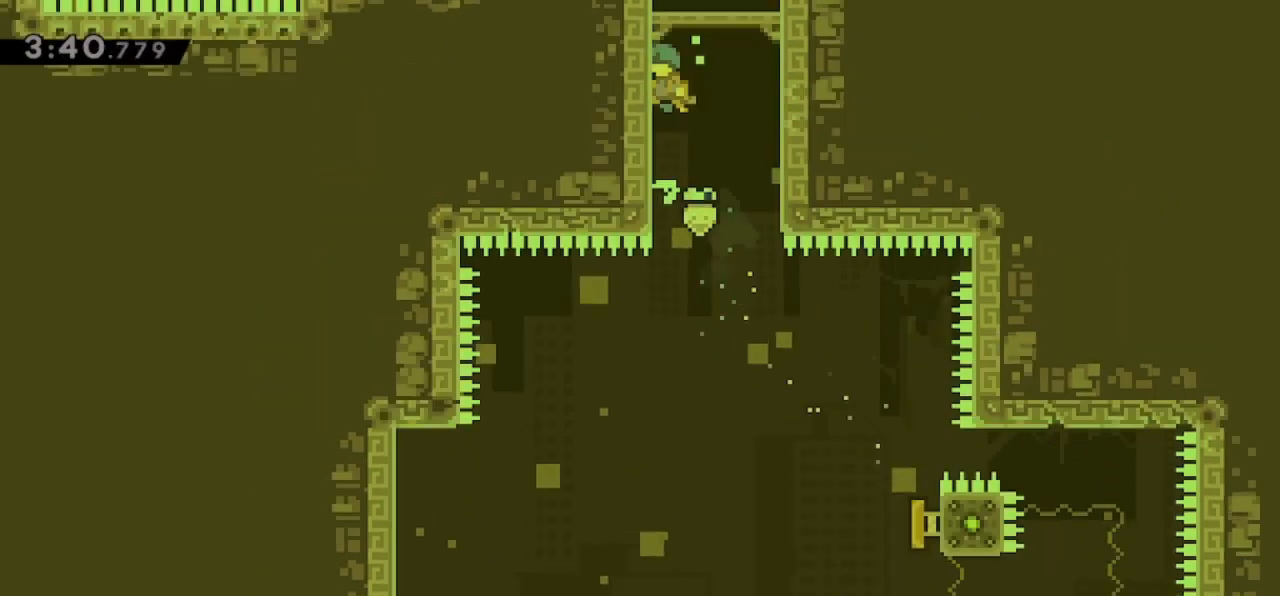
{"keys": ["grab"], "events": [[133, "left", "up"], [200, "up", "up"], [433, "jump", "up"]]}
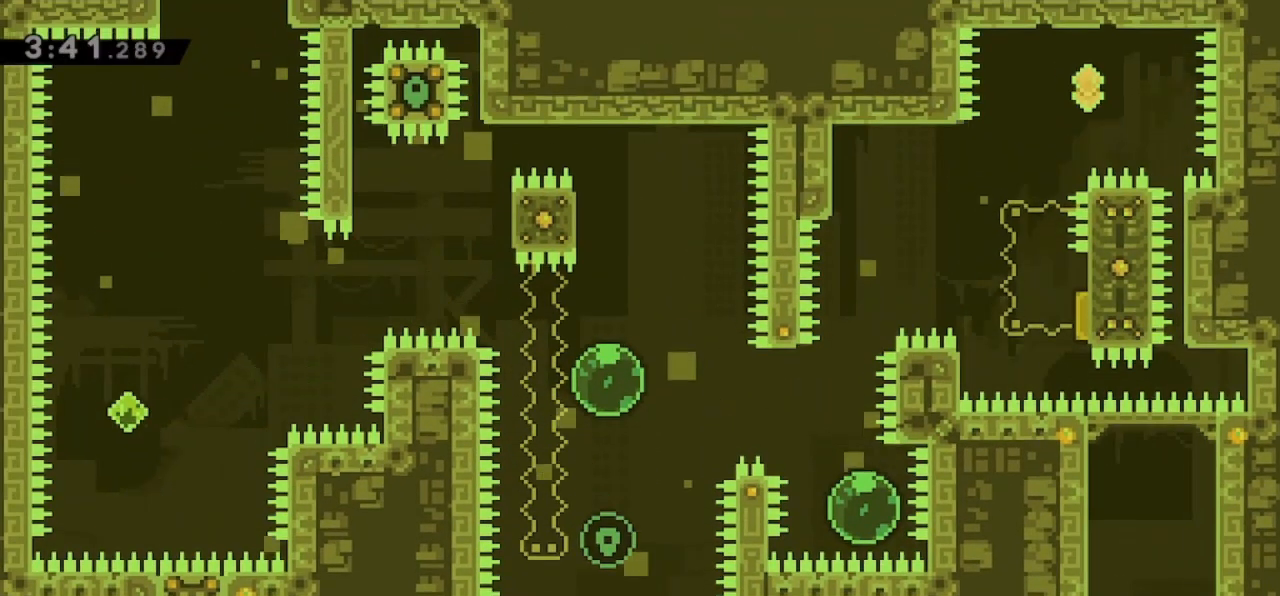
{"keys": ["right"], "events": [[100, "grab", "up"], [433, "right", "down"]]}
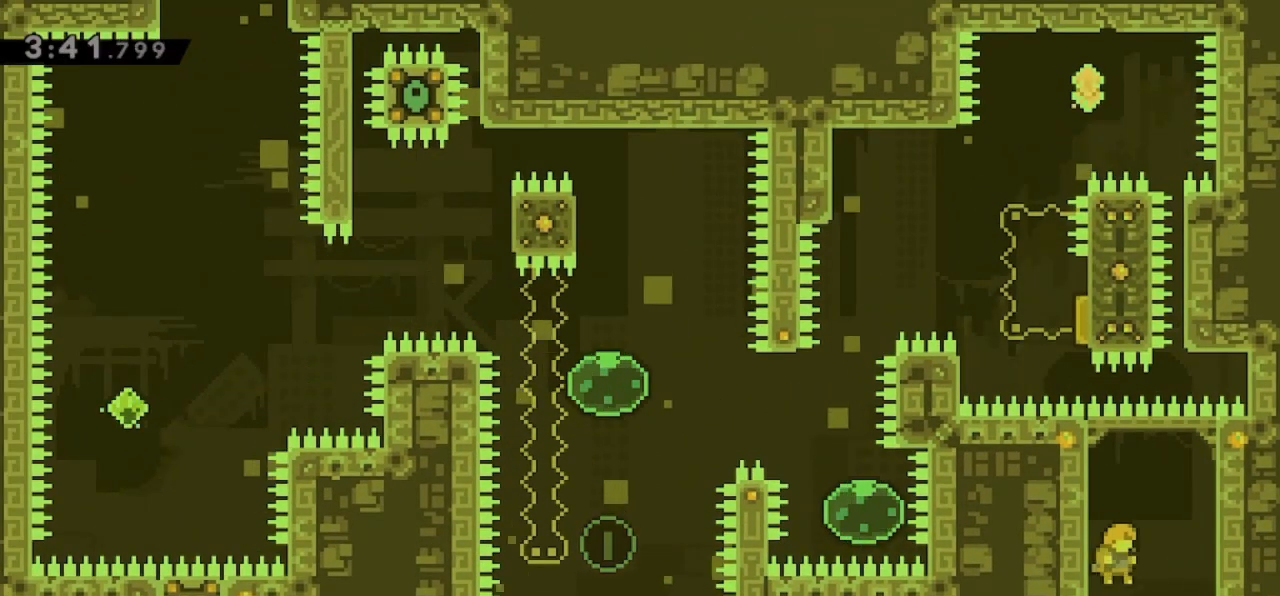
{"keys": ["jump"], "events": [[133, "right", "up"], [400, "jump", "down"]]}
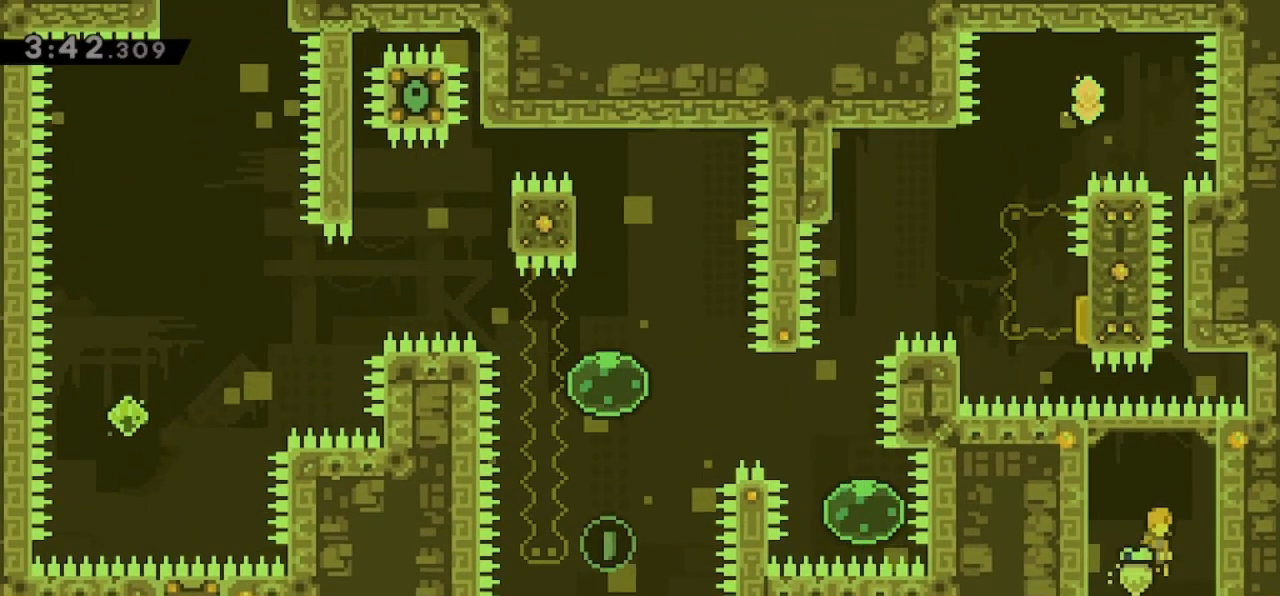
{"keys": ["grab", "right", "up"], "events": [[133, "up", "down"], [167, "dash", "down"], [167, "grab", "down"], [233, "jump", "up"], [333, "dash", "up"], [367, "right", "down"]]}
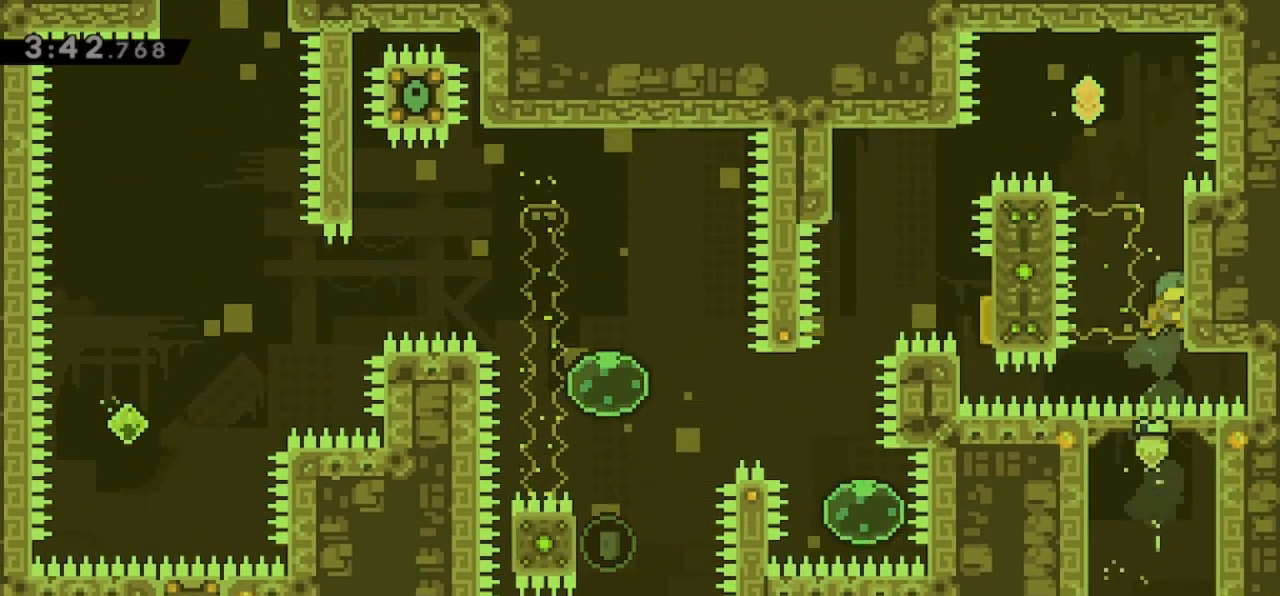
{"keys": ["grab", "right", "up"], "events": []}
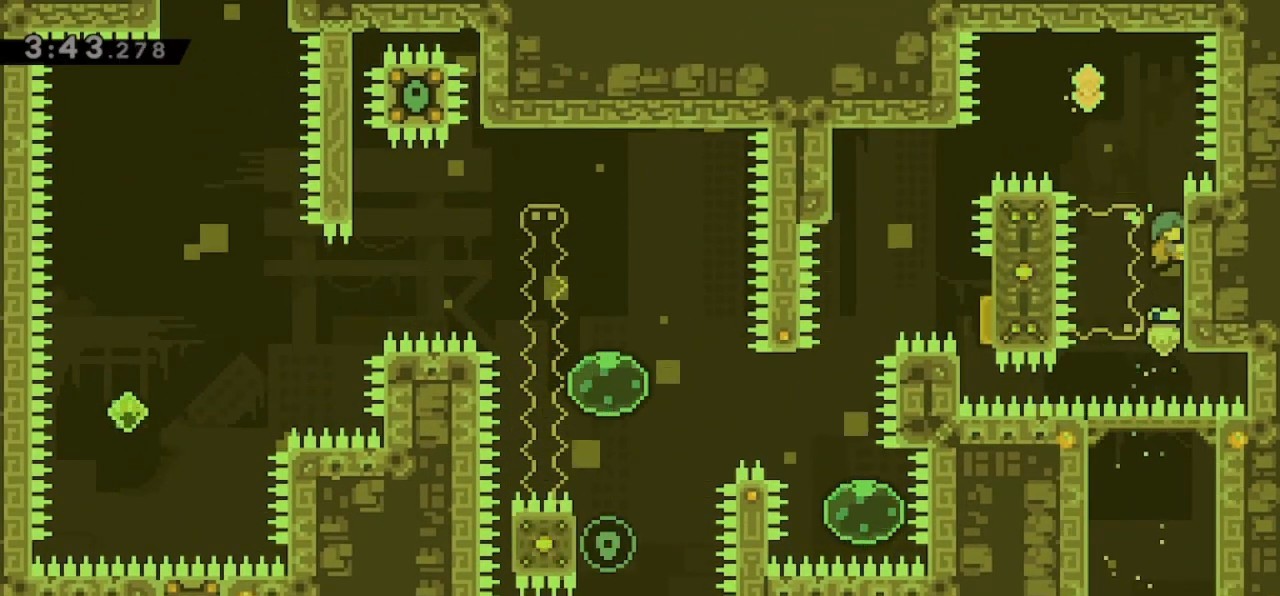
{"keys": ["grab", "jump", "left"], "events": [[400, "jump", "down"], [400, "right", "up"], [400, "up", "up"], [467, "left", "down"]]}
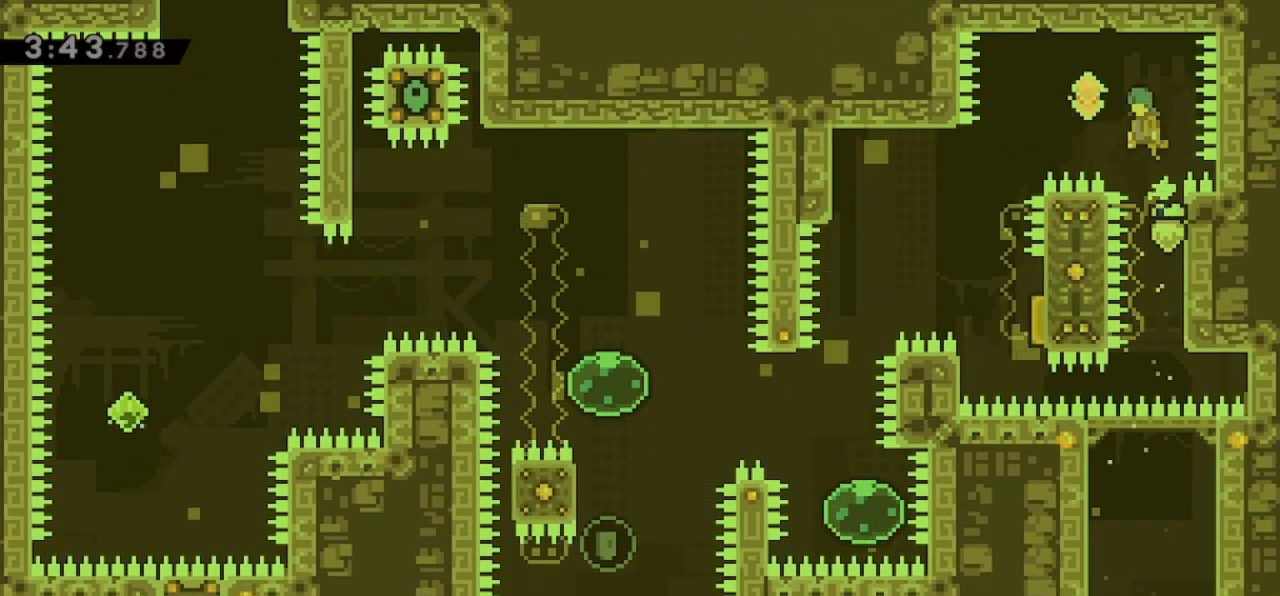
{"keys": [], "events": [[333, "grab", "up"], [333, "jump", "up"], [333, "left", "up"]]}
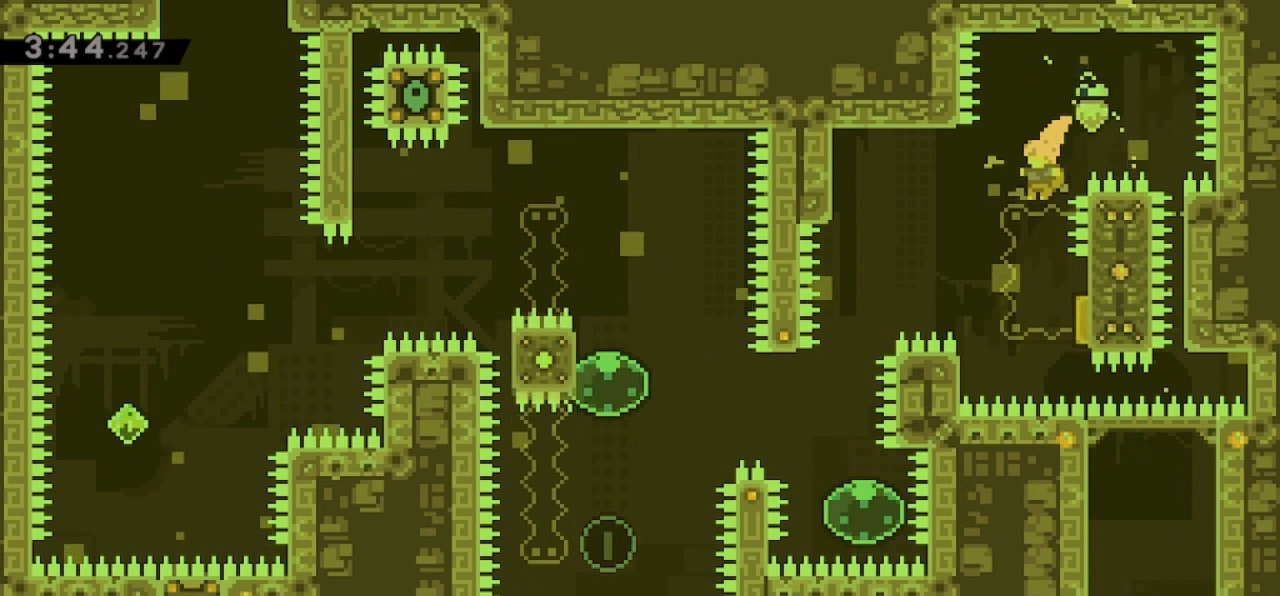
{"keys": ["grab", "left"], "events": [[100, "right", "down"], [233, "grab", "down"], [300, "left", "down"], [333, "right", "up"]]}
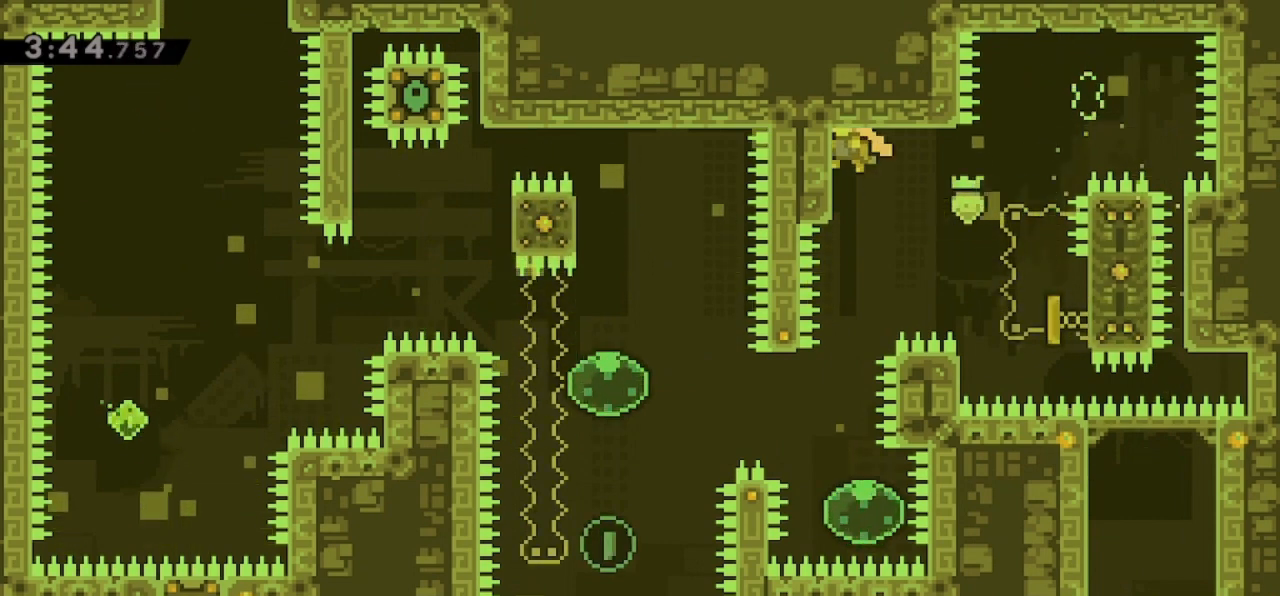
{"keys": [], "events": [[200, "left", "up"], [300, "grab", "up"]]}
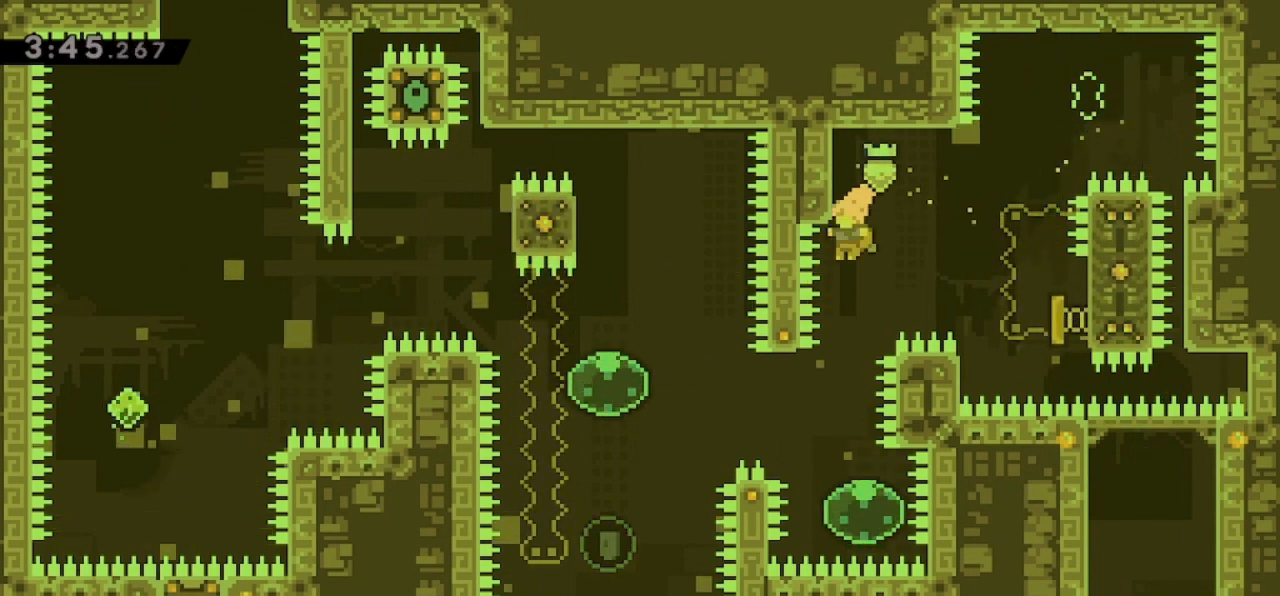
{"keys": ["dash", "left", "up"], "events": [[467, "dash", "down"], [467, "left", "down"], [467, "up", "down"]]}
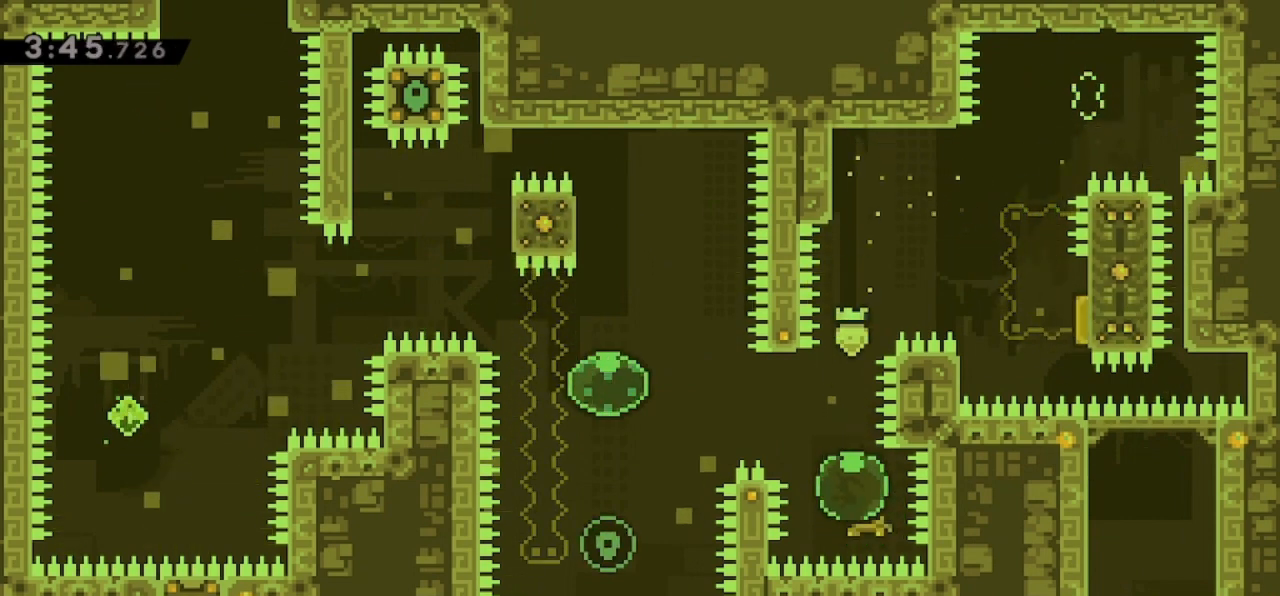
{"keys": ["down", "left"], "events": [[100, "dash", "up"], [100, "up", "up"], [467, "down", "down"]]}
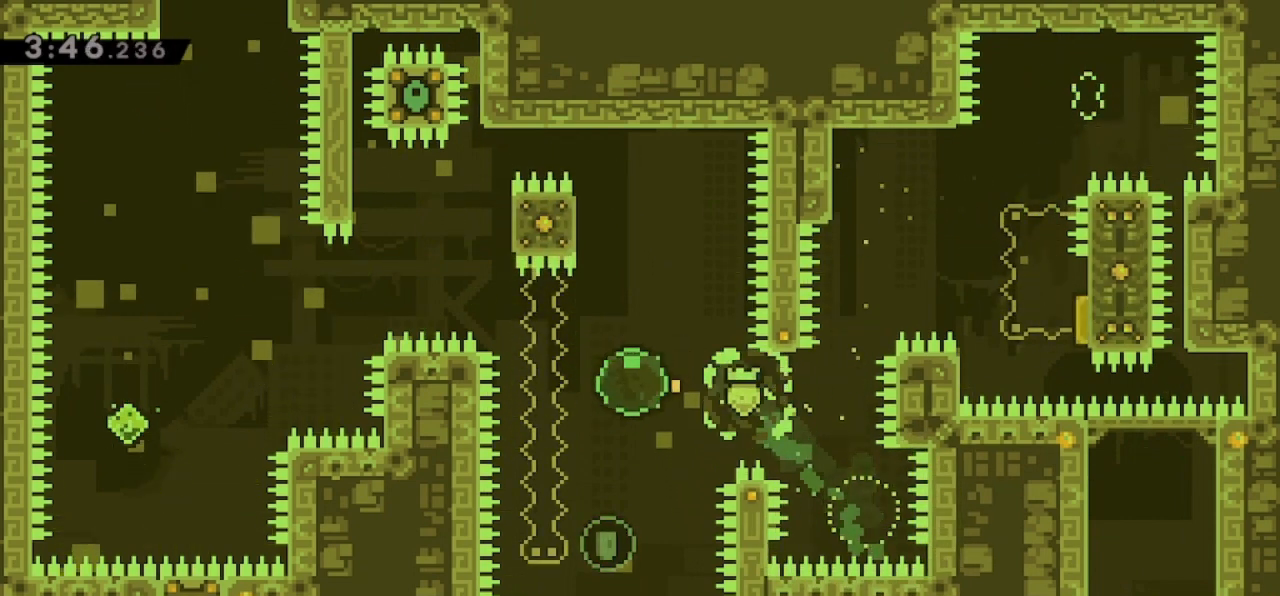
{"keys": ["jump", "left"], "events": [[33, "dash", "down"], [33, "left", "up"], [200, "dash", "up"], [200, "down", "up"], [200, "up", "down"], [267, "dash", "down"], [433, "dash", "up"], [433, "left", "down"], [433, "up", "up"], [500, "jump", "down"]]}
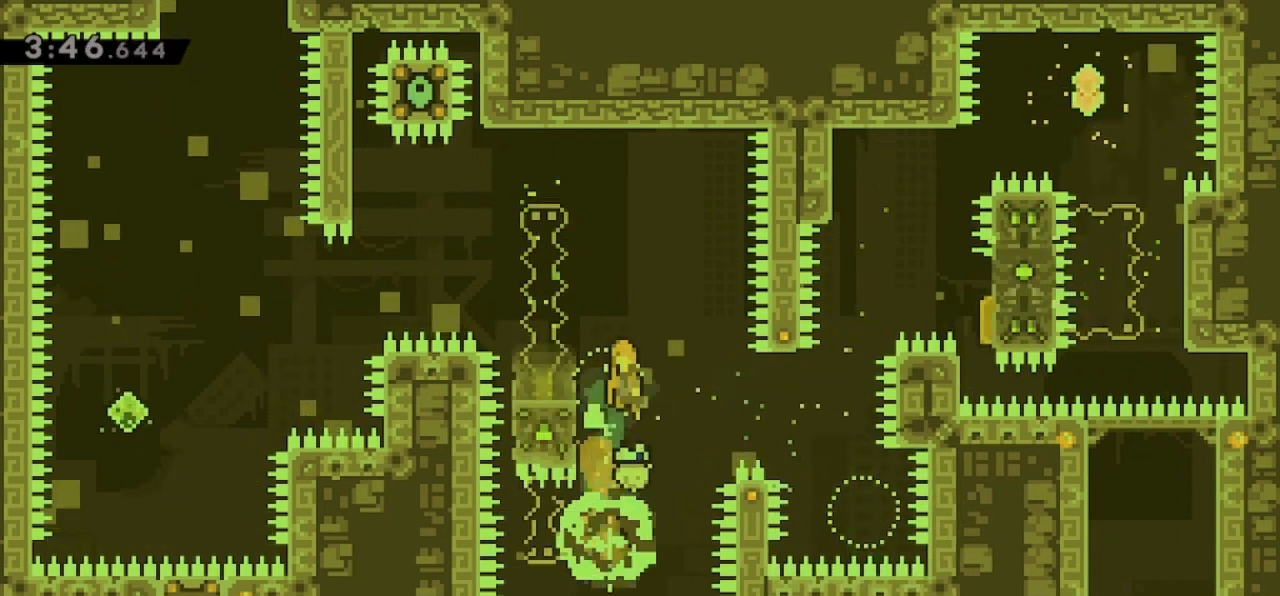
{"keys": ["jump", "left"], "events": []}
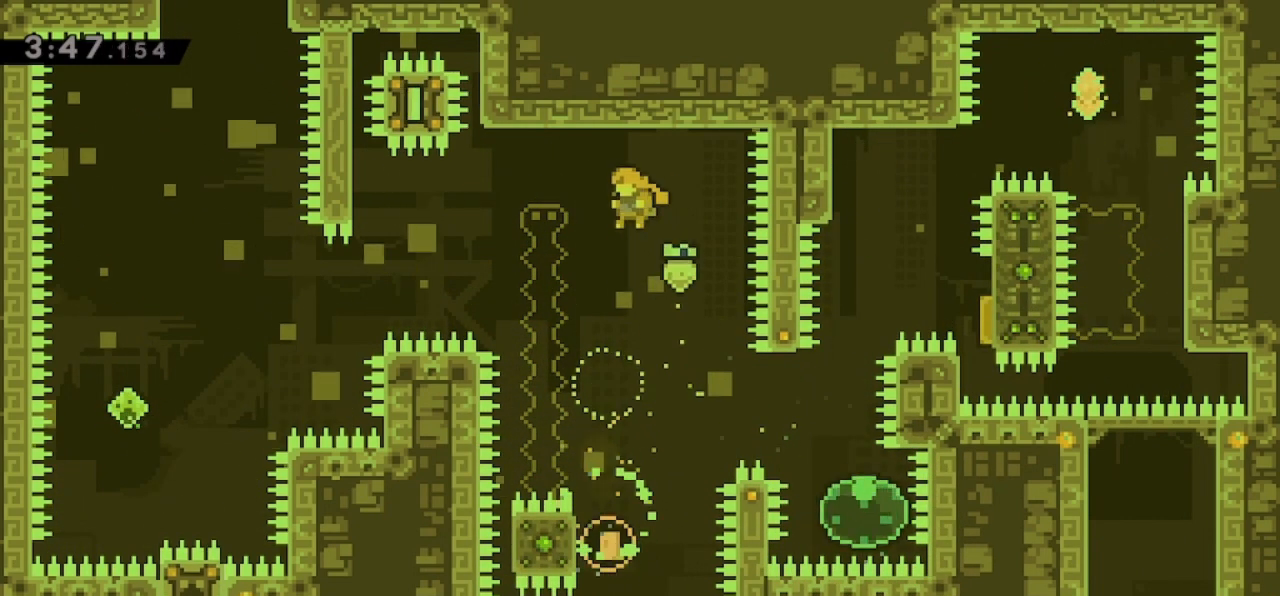
{"keys": ["grab", "left", "up"], "events": [[200, "demo", "down"], [200, "jump", "up"], [300, "grab", "down"], [333, "demo", "up"], [433, "up", "down"]]}
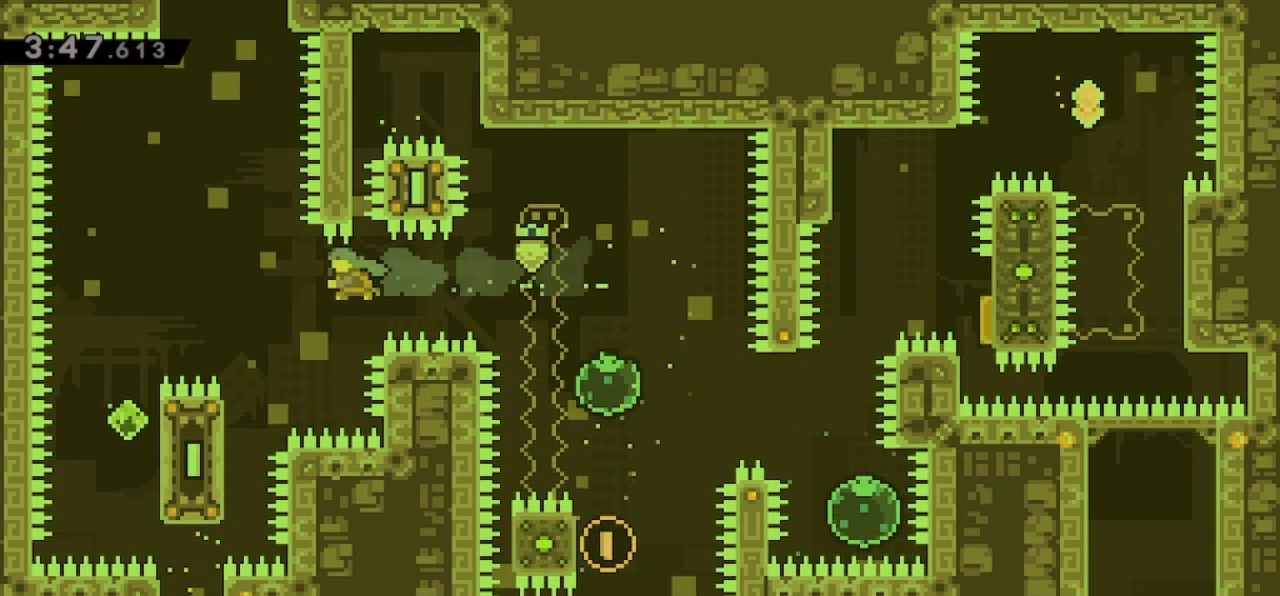
{"keys": ["grab", "left", "up"], "events": []}
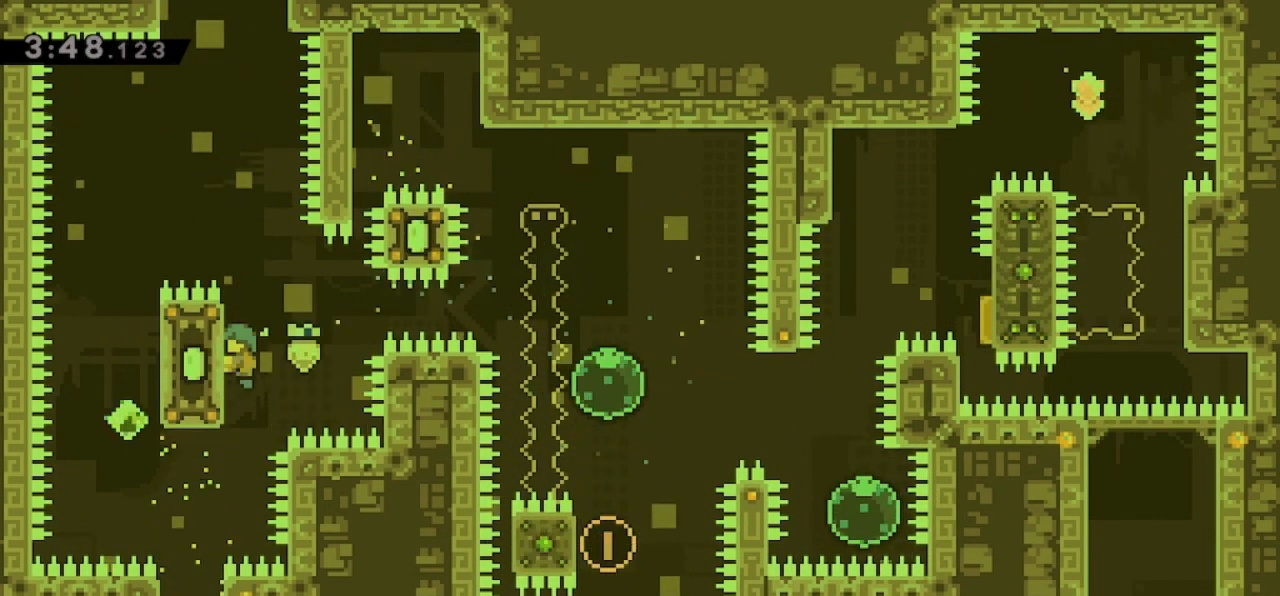
{"keys": ["grab", "jump", "left"], "events": [[400, "jump", "down"], [400, "up", "up"]]}
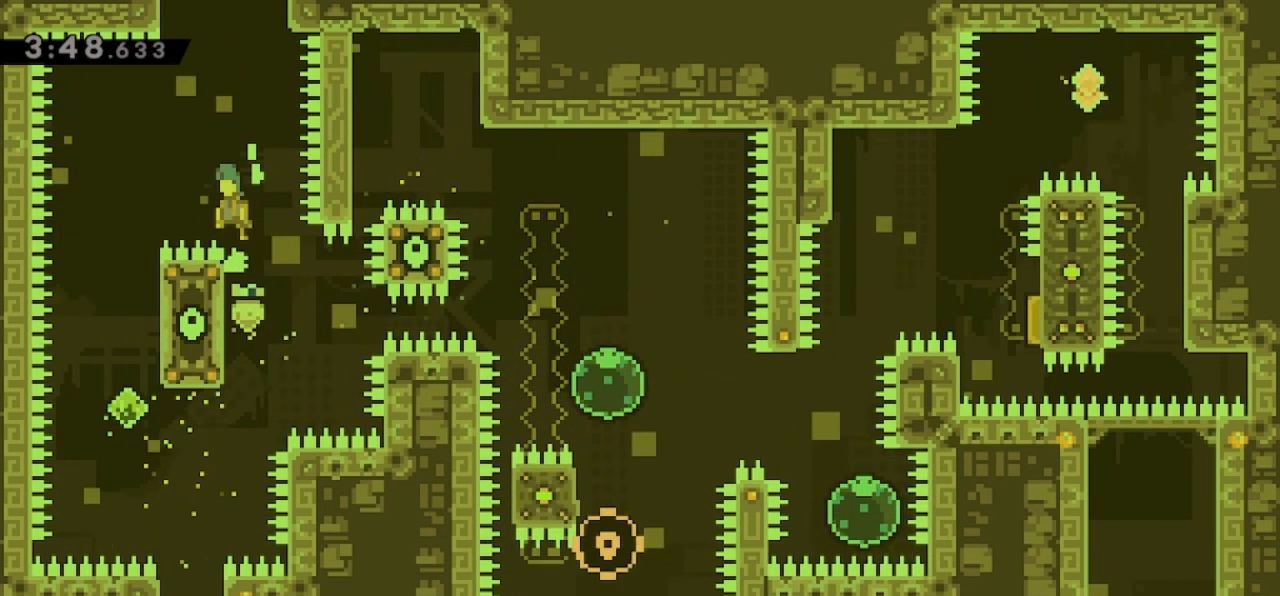
{"keys": ["grab", "right"], "events": [[267, "grab", "up"], [267, "jump", "up"], [300, "left", "up"], [400, "right", "down"], [500, "grab", "down"]]}
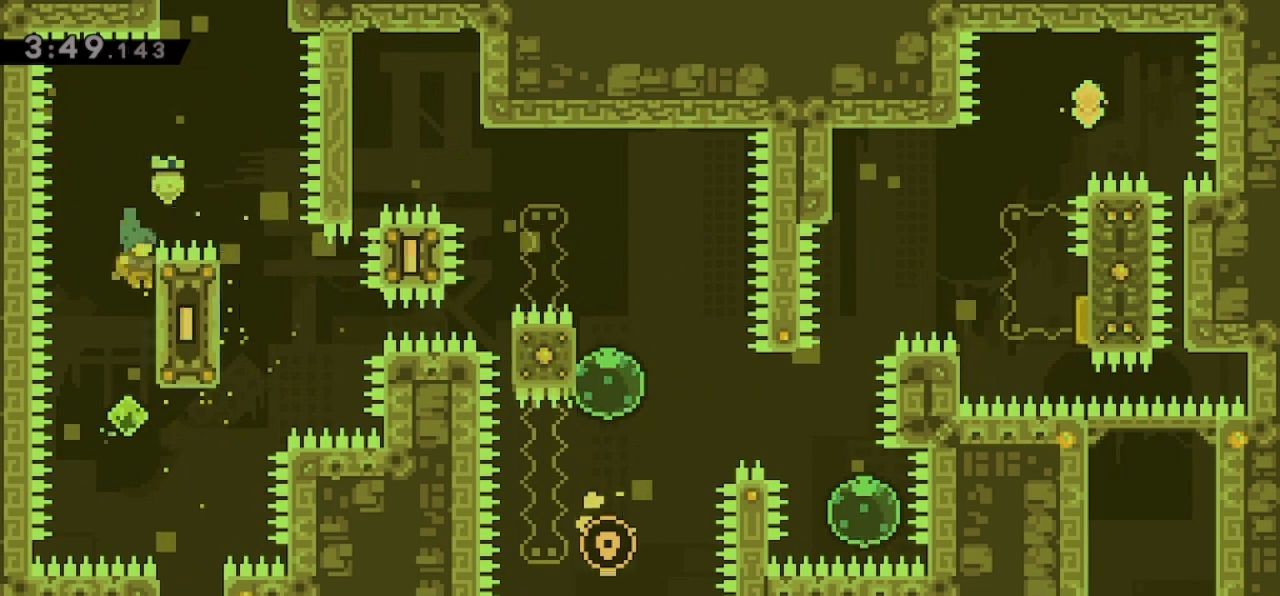
{"keys": ["down", "grab"], "events": [[167, "right", "up"], [267, "down", "down"]]}
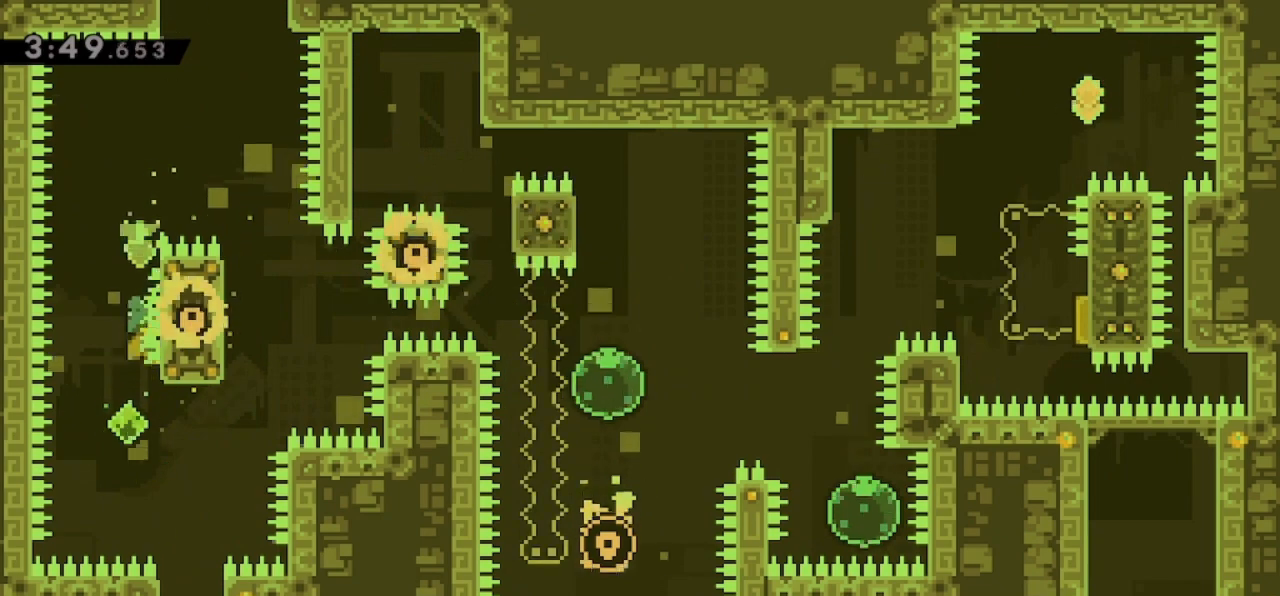
{"keys": ["grab", "right", "up"], "events": [[100, "down", "up"], [167, "up", "down"], [500, "right", "down"]]}
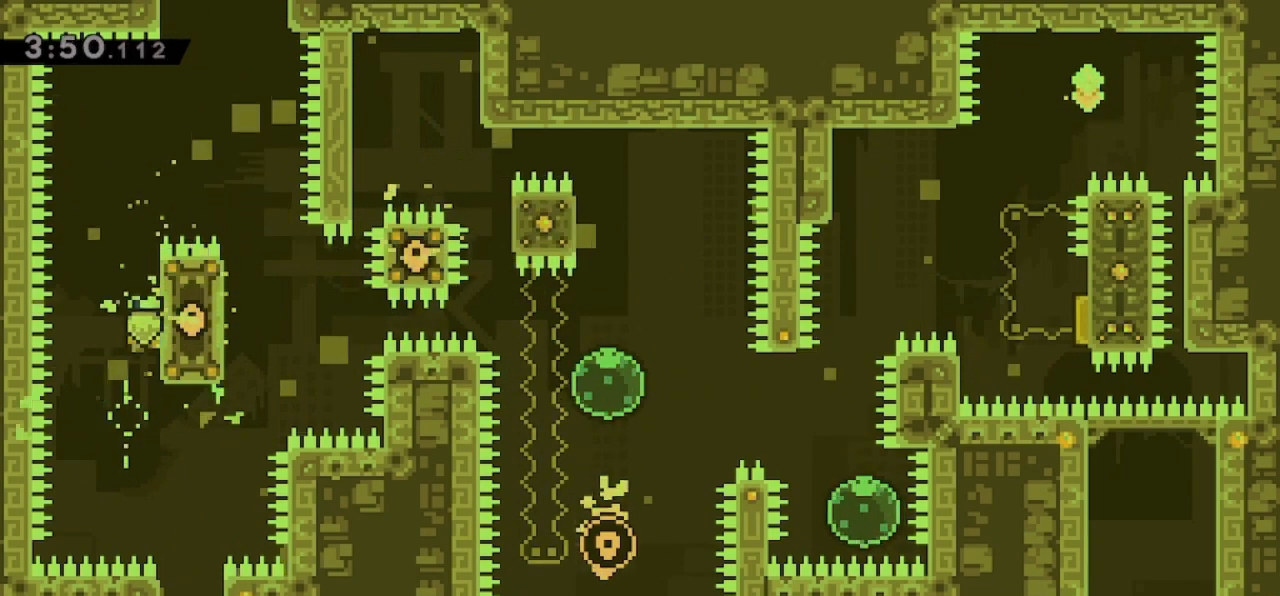
{"keys": ["grab", "jump", "right", "up"], "events": [[467, "jump", "down"]]}
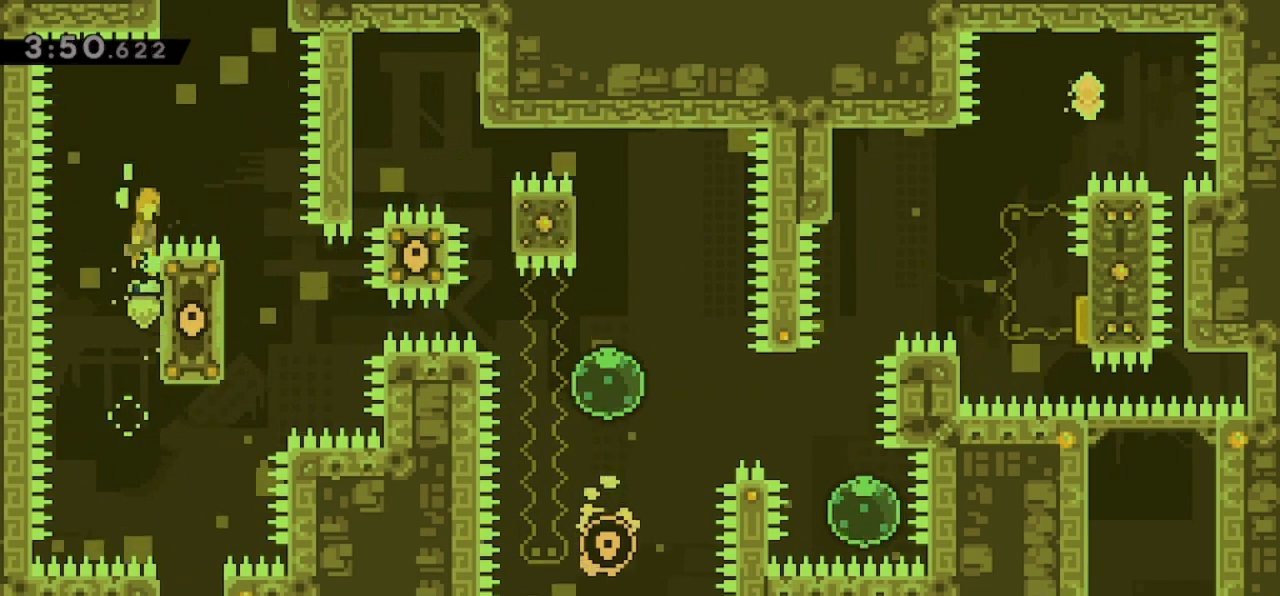
{"keys": [], "events": [[33, "up", "up"], [200, "up", "down"], [267, "dash", "down"], [267, "grab", "up"], [267, "jump", "up"], [267, "right", "up"], [400, "dash", "up"], [467, "up", "up"]]}
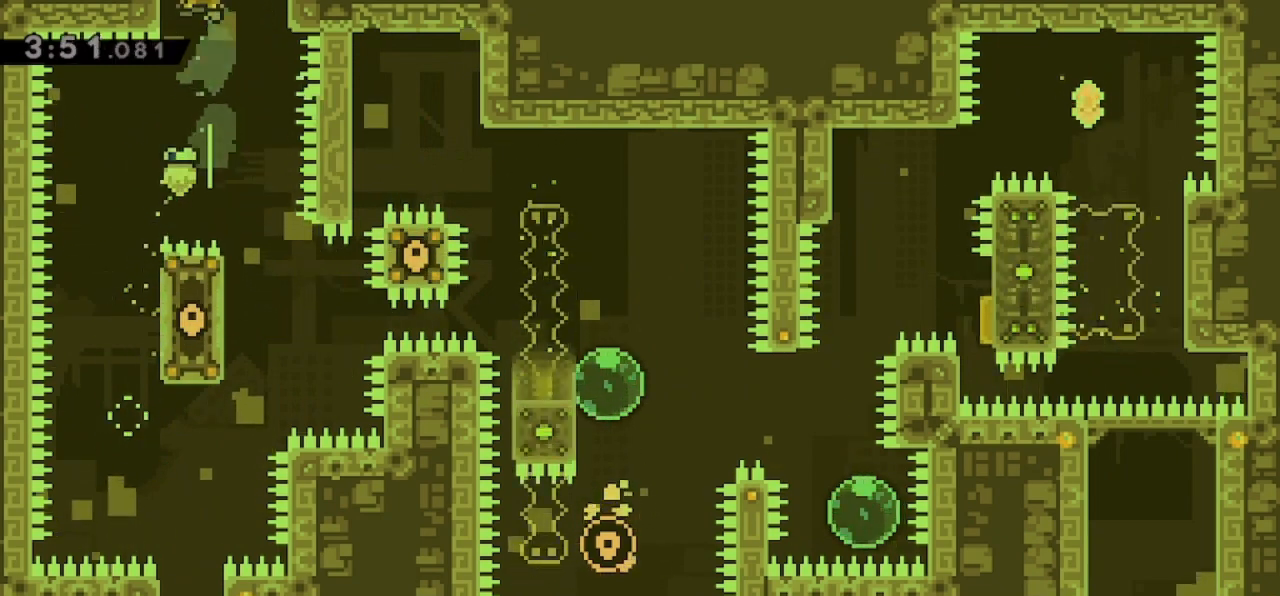
{"keys": [], "events": []}
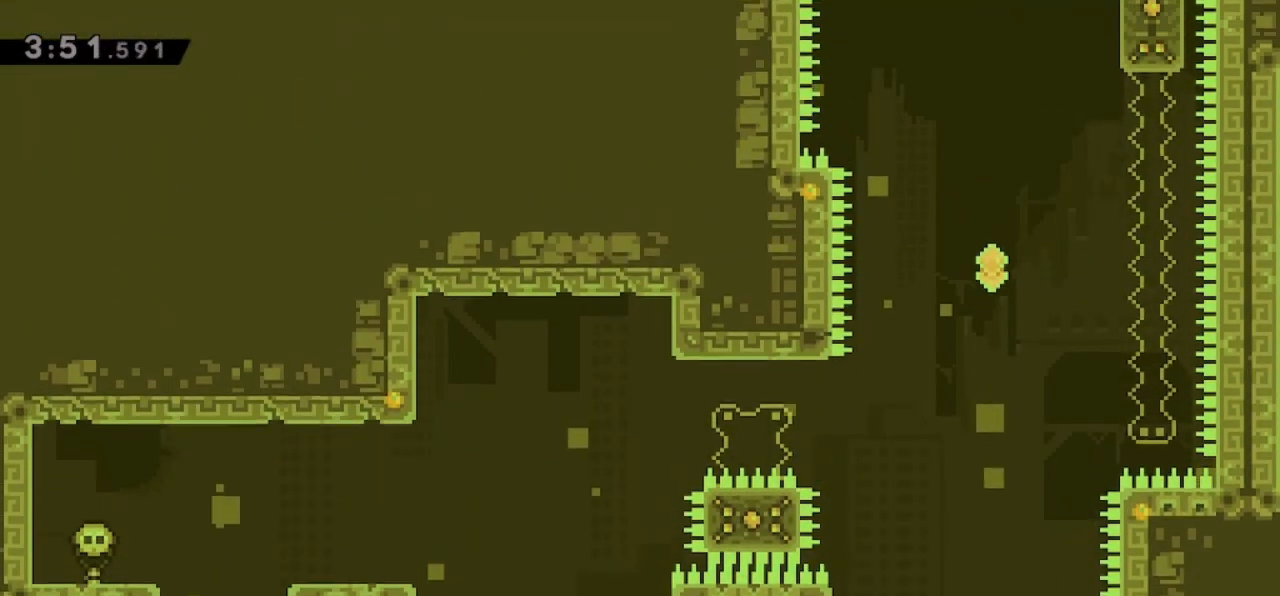
{"keys": [], "events": [[167, "right", "down"], [433, "right", "up"]]}
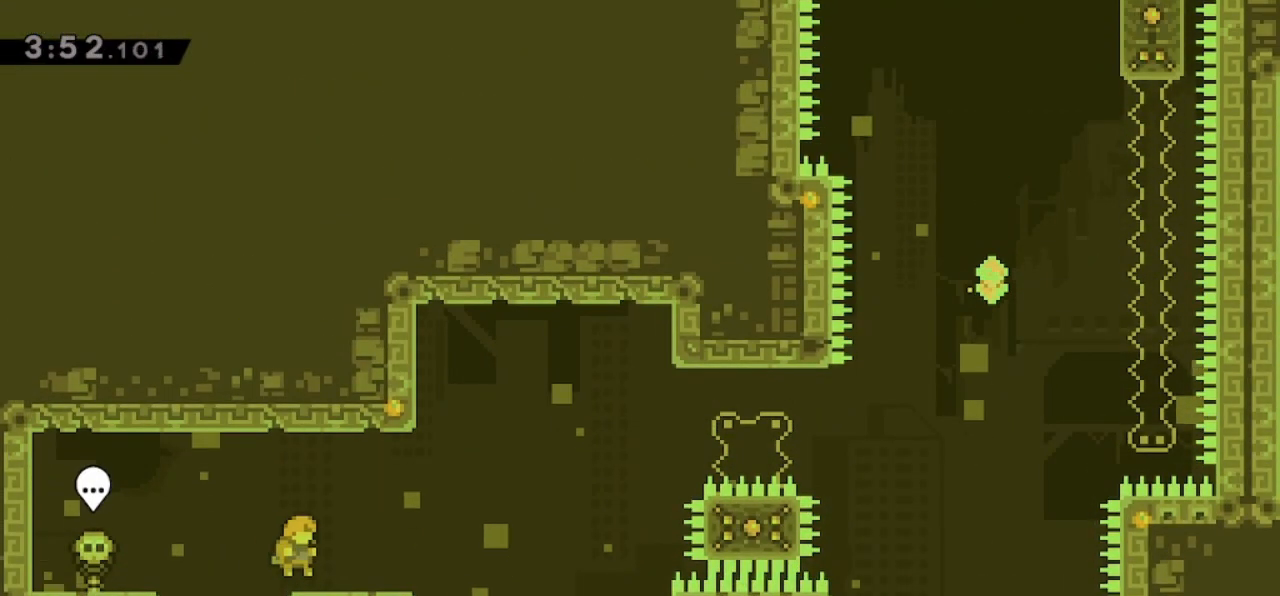
{"keys": ["jump", "right"], "events": [[267, "down", "down"], [300, "dash", "down"], [300, "right", "down"], [433, "dash", "up"], [433, "down", "up"], [500, "jump", "down"]]}
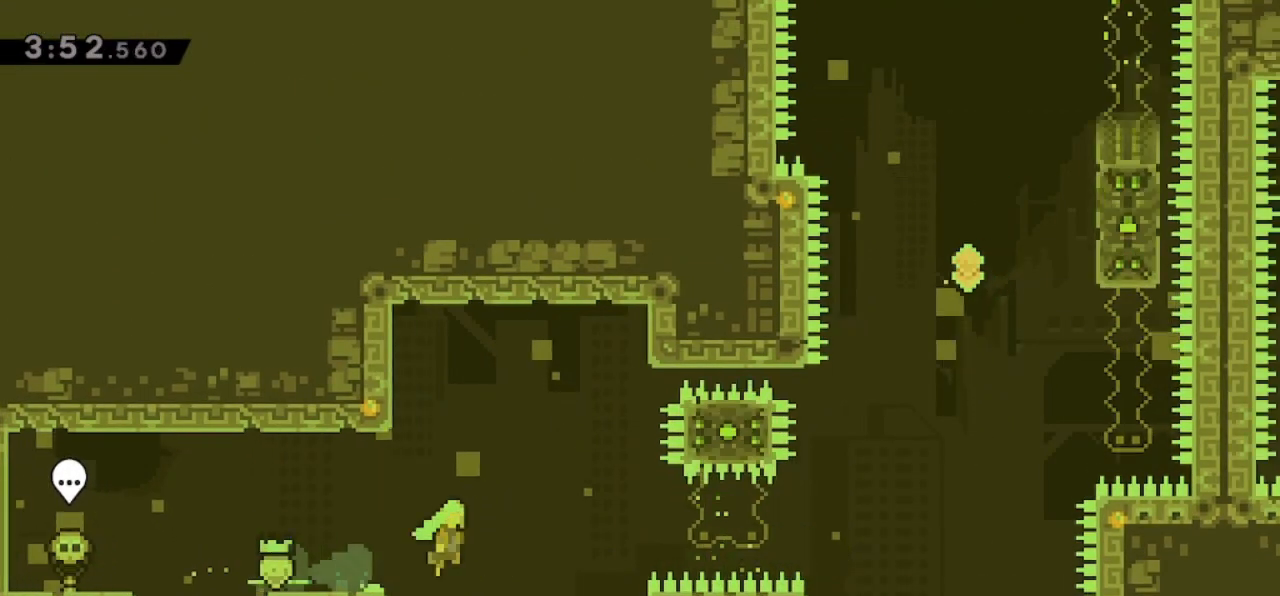
{"keys": ["dash", "grab", "right", "up"], "events": [[367, "up", "down"], [400, "dash", "down"], [467, "grab", "down"], [467, "jump", "up"]]}
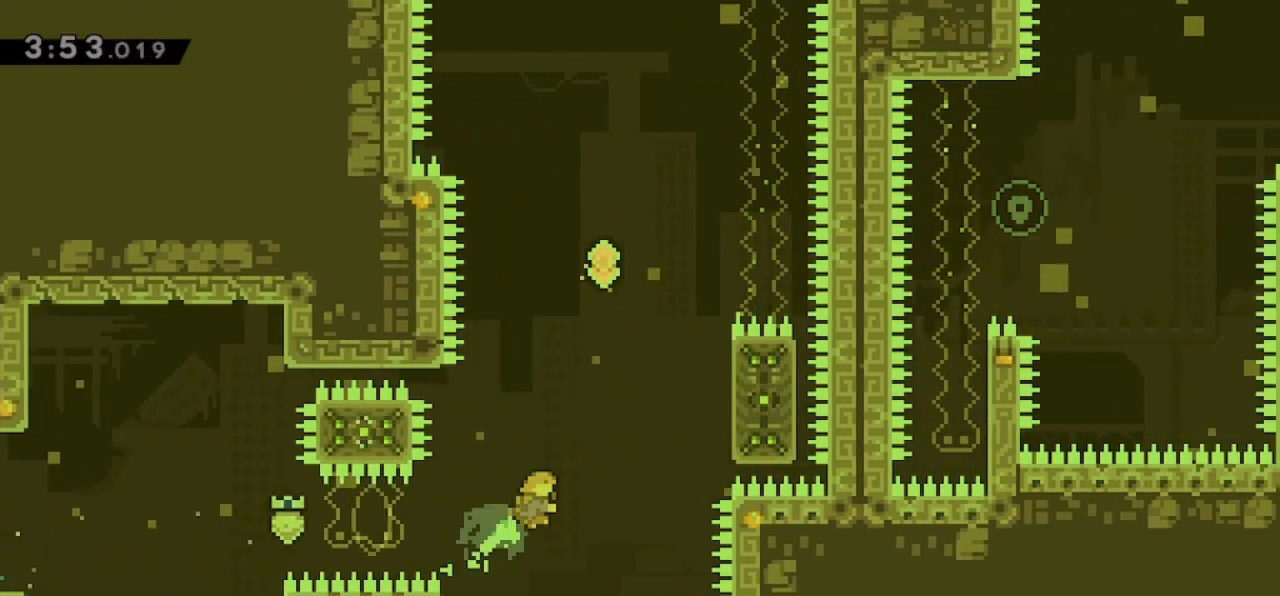
{"keys": ["grab", "right", "up"], "events": [[67, "dash", "up"]]}
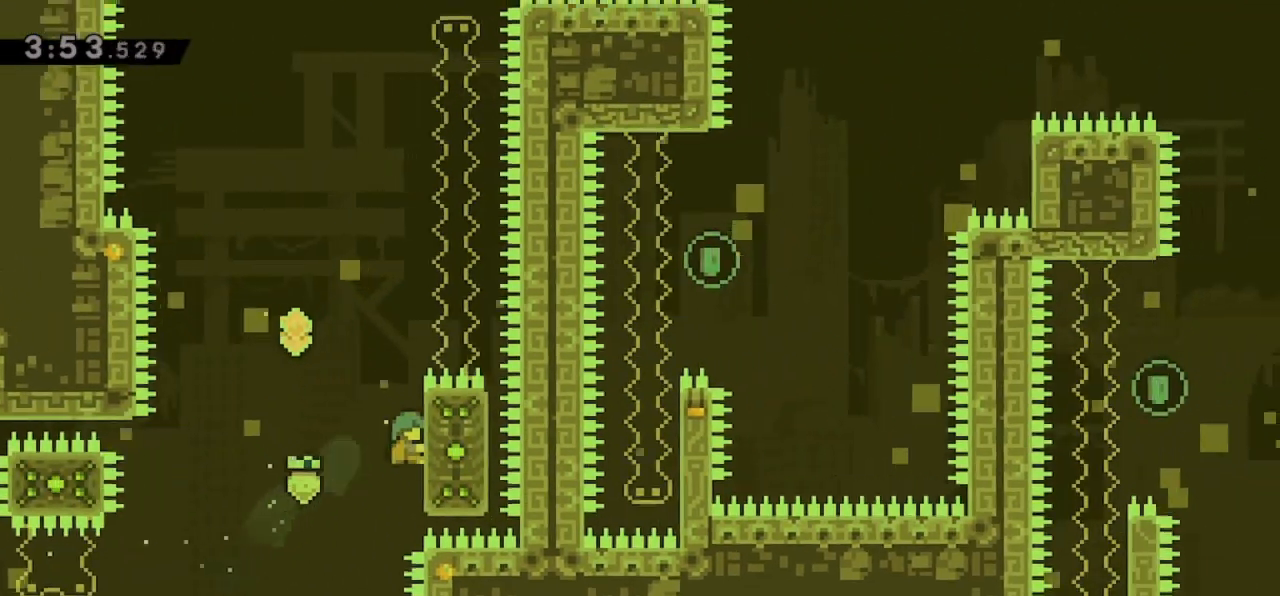
{"keys": ["grab", "jump", "right", "up"], "events": [[33, "jump", "down"], [33, "left", "down"], [33, "right", "up"], [33, "up", "up"], [167, "right", "down"], [167, "up", "down"], [200, "left", "up"]]}
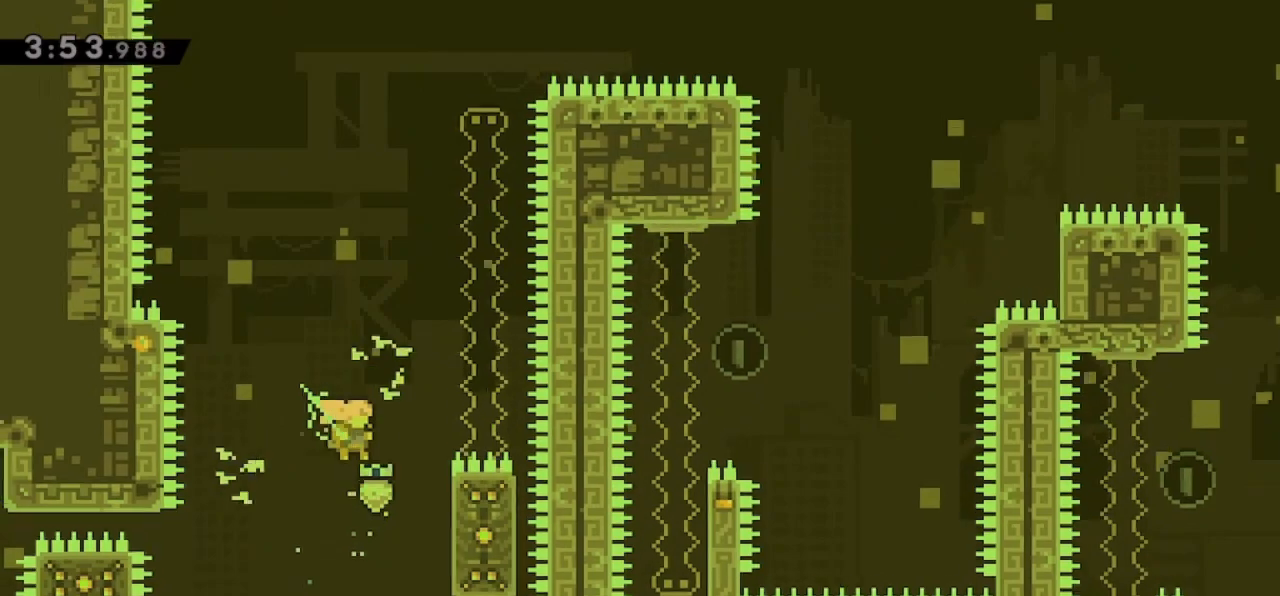
{"keys": ["grab", "jump", "right", "up"], "events": []}
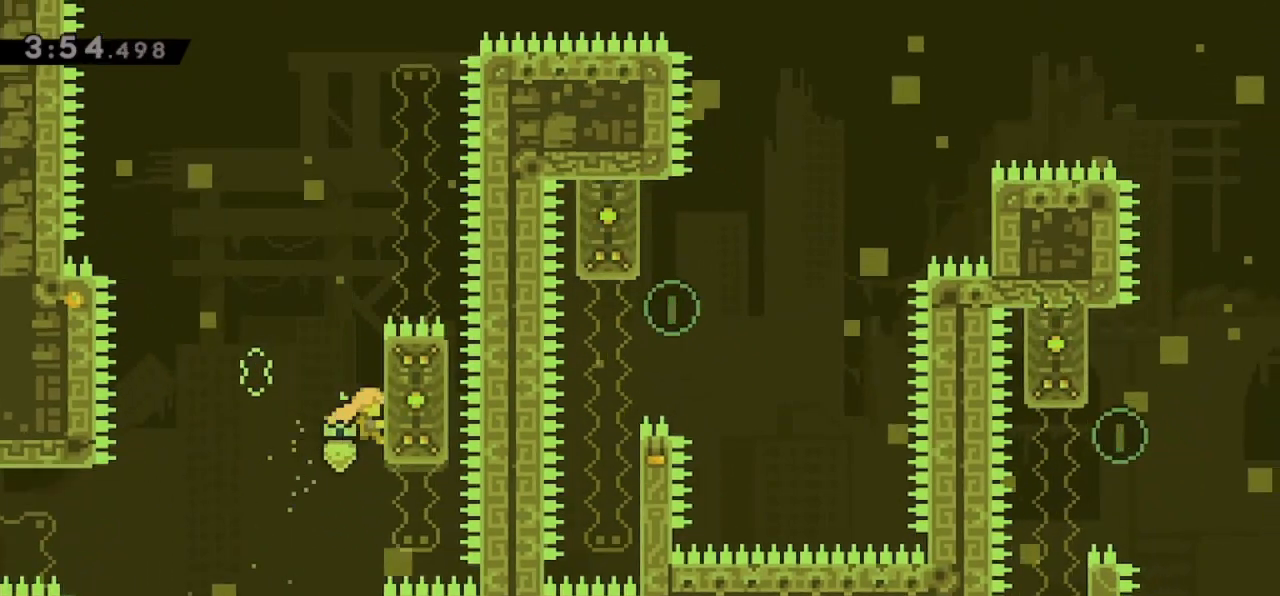
{"keys": ["grab", "right", "up"], "events": [[167, "jump", "up"]]}